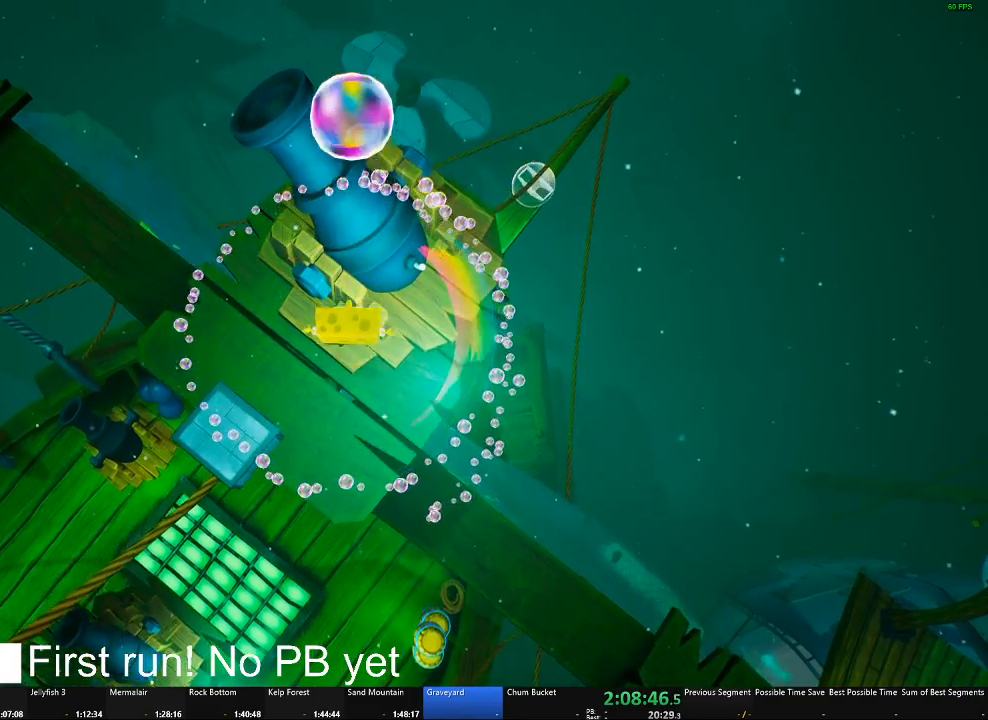
Gameplay with a controller (Xbox layout); each line is a JSON object with the inputs held at the frame after it. "events" lists button and stick changes between this image and that frame as [ms after this image, input, new state], when the widget could be followed in between. Not read: L1.
{"buttons": [], "left_stick": "center", "right_stick": "center", "events": [[300, "left_stick", "up-right"], [484, "left_stick", "center"]]}
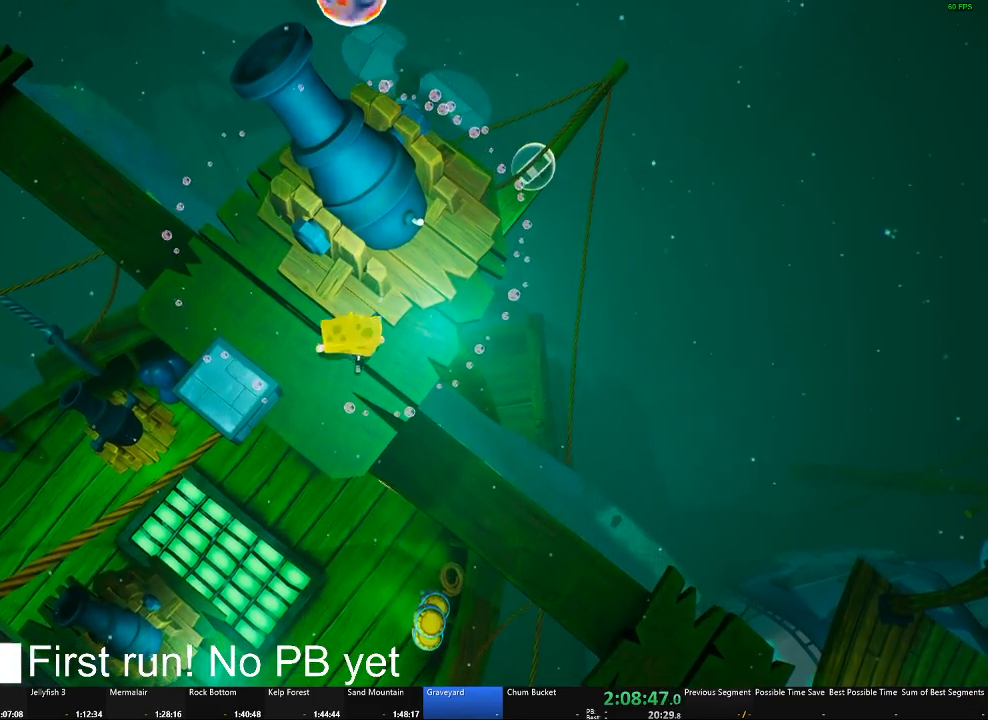
{"buttons": [], "left_stick": "center", "right_stick": "center", "events": [[267, "left_stick", "up"], [417, "left_stick", "center"]]}
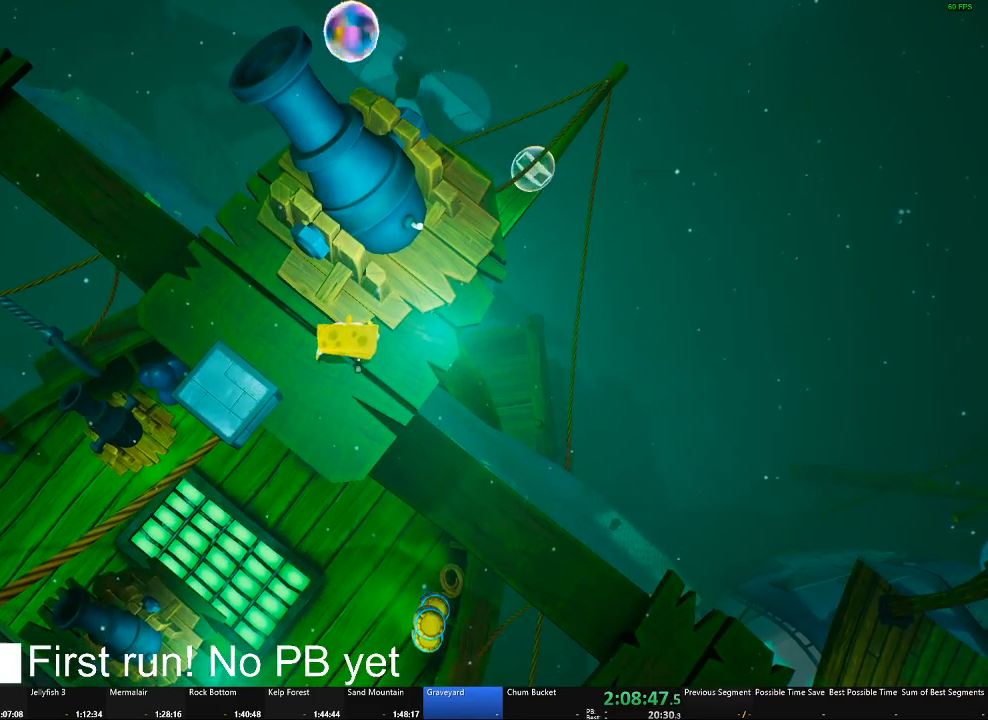
{"buttons": [], "left_stick": "center", "right_stick": "center", "events": [[50, "B", "down"], [150, "B", "up"]]}
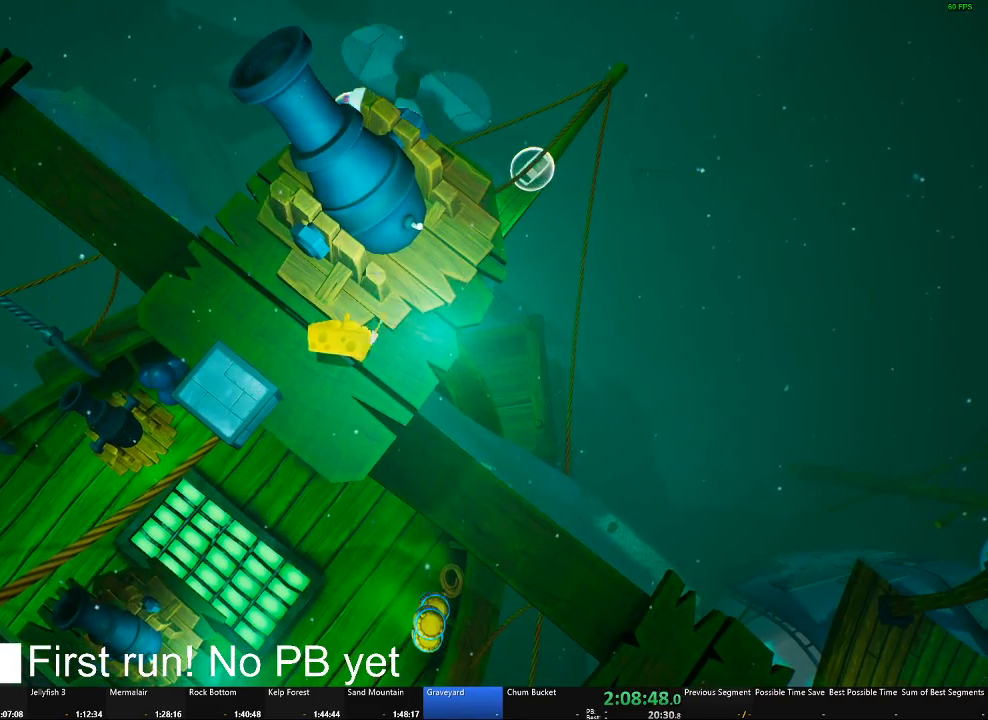
{"buttons": ["A", "X"], "left_stick": "up", "right_stick": "center", "events": [[16, "left_stick", "up-right"], [167, "left_stick", "center"], [350, "A", "down"], [400, "X", "down"], [400, "left_stick", "up"]]}
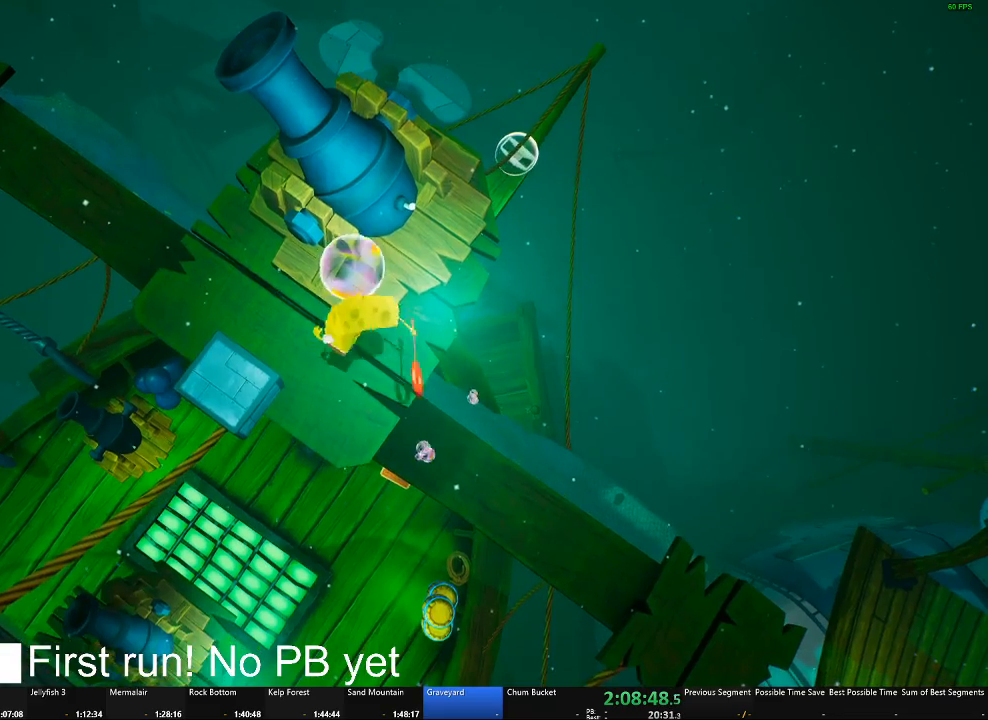
{"buttons": [], "left_stick": "center", "right_stick": "center", "events": [[184, "X", "up"], [217, "A", "up"], [217, "left_stick", "center"]]}
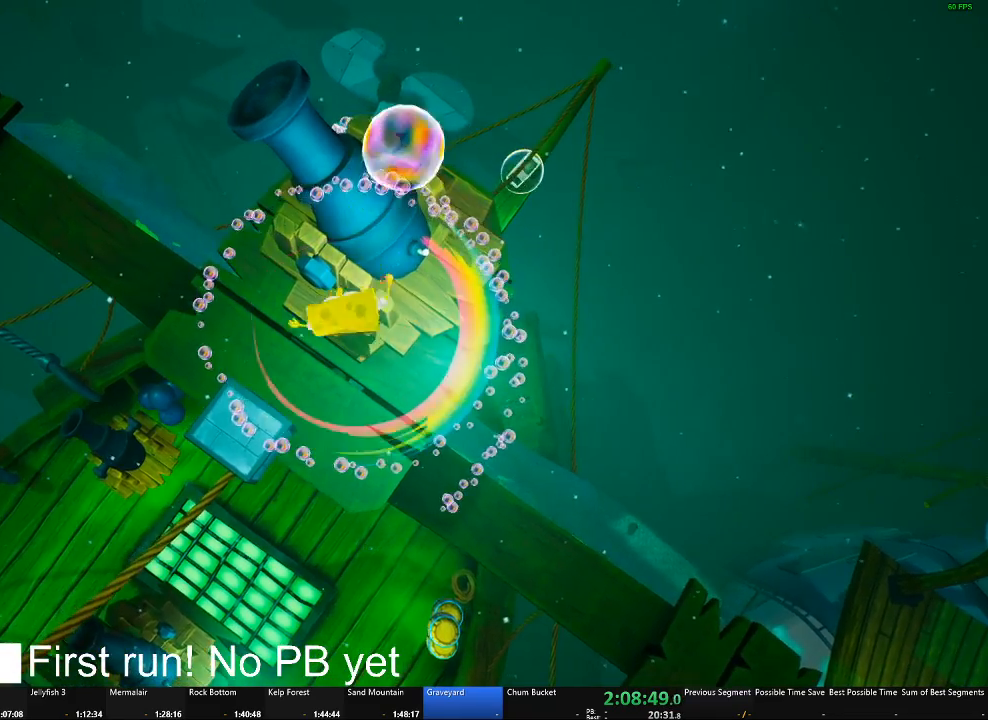
{"buttons": [], "left_stick": "up", "right_stick": "center", "events": [[200, "left_stick", "down-right"], [350, "left_stick", "up"]]}
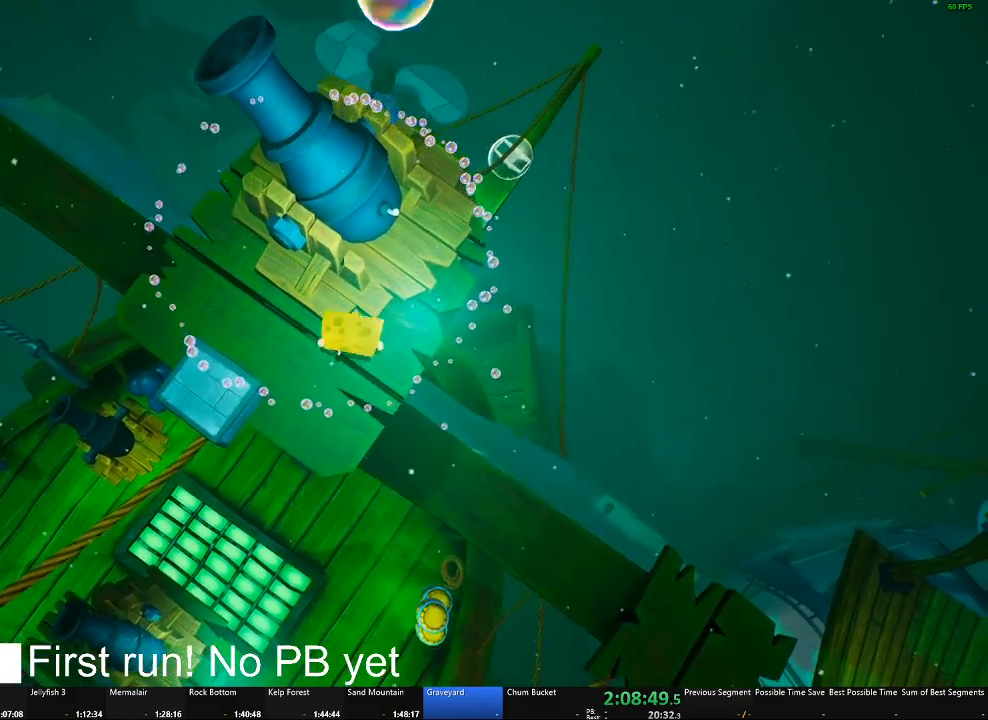
{"buttons": [], "left_stick": "center", "right_stick": "center", "events": [[67, "left_stick", "up-left"], [167, "left_stick", "center"], [267, "left_stick", "up-left"], [417, "left_stick", "center"]]}
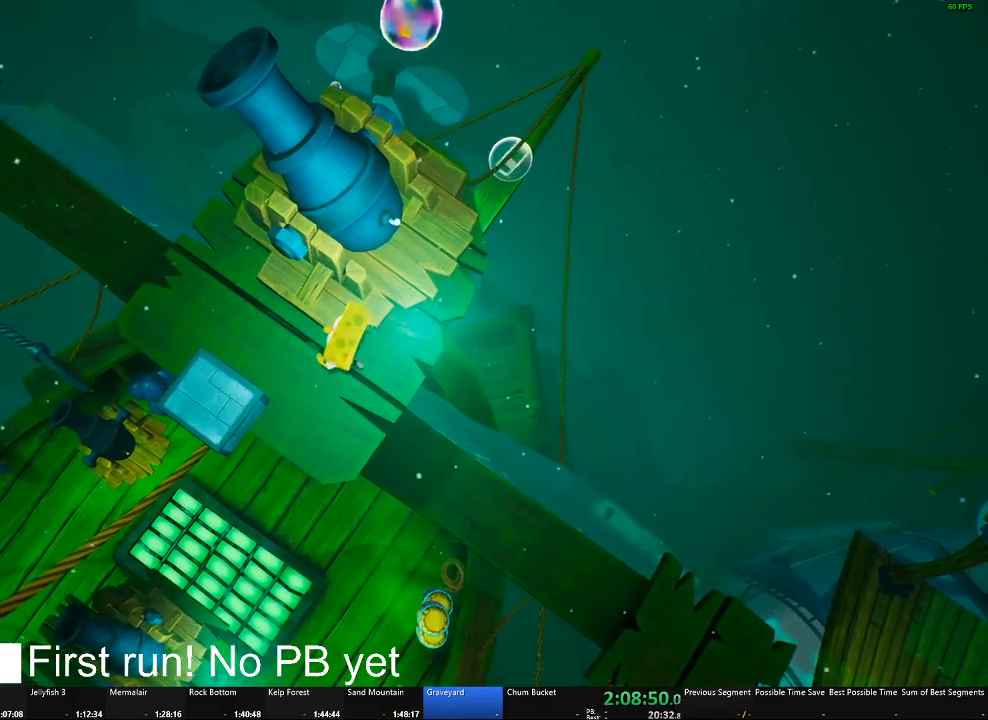
{"buttons": [], "left_stick": "up", "right_stick": "center", "events": [[83, "left_stick", "up-left"], [233, "left_stick", "center"], [367, "left_stick", "up"]]}
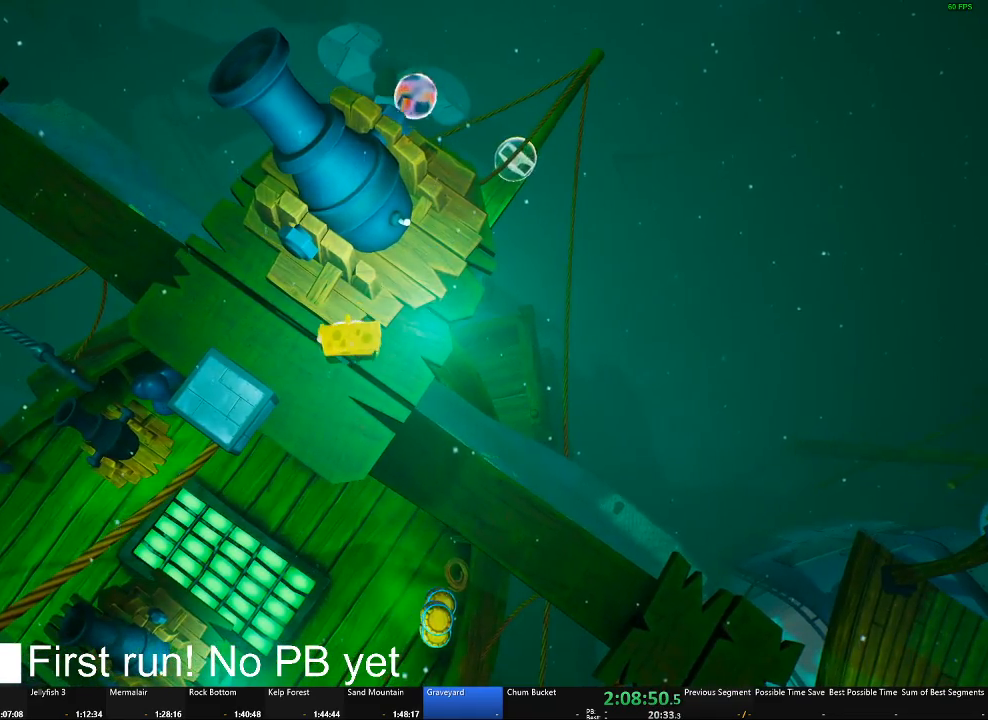
{"buttons": [], "left_stick": "center", "right_stick": "up", "events": [[50, "left_stick", "center"], [284, "left_stick", "up"], [367, "right_stick", "up"], [451, "left_stick", "center"]]}
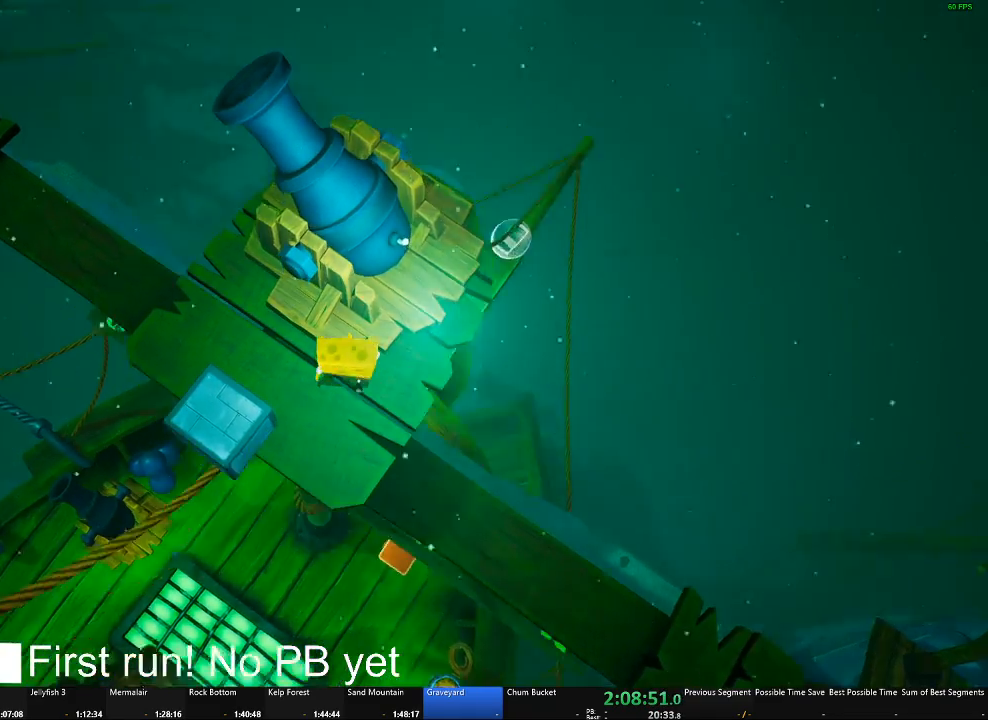
{"buttons": [], "left_stick": "center", "right_stick": "center", "events": [[66, "right_stick", "center"], [167, "left_stick", "up-left"], [250, "right_stick", "up"], [317, "left_stick", "center"], [400, "right_stick", "center"]]}
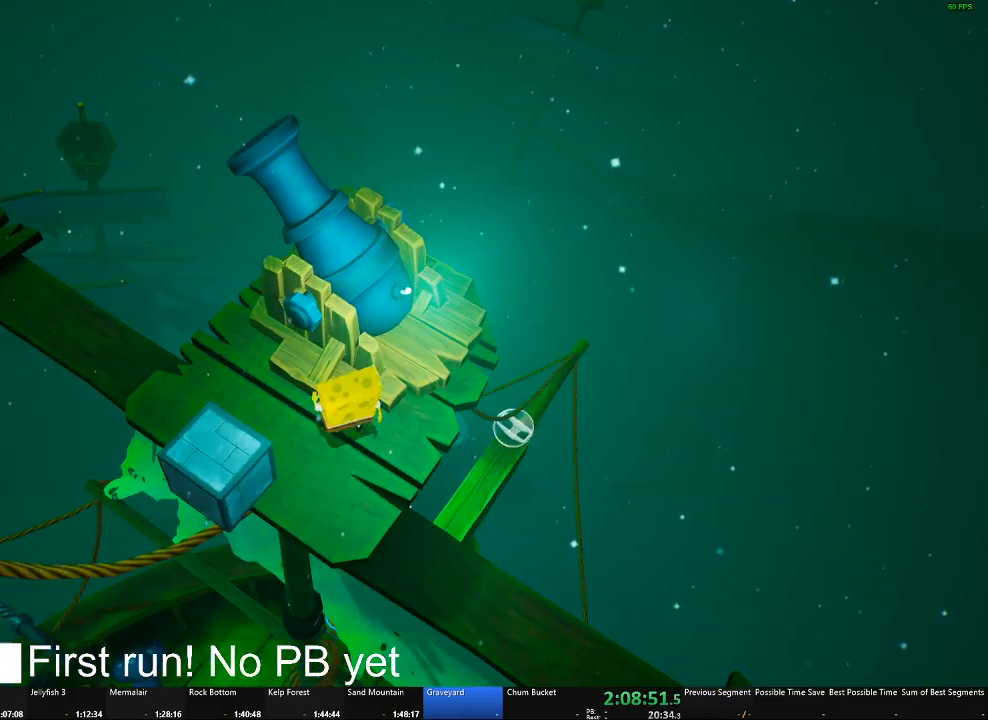
{"buttons": [], "left_stick": "up", "right_stick": "center", "events": [[34, "left_stick", "up"], [184, "left_stick", "center"], [384, "left_stick", "up"]]}
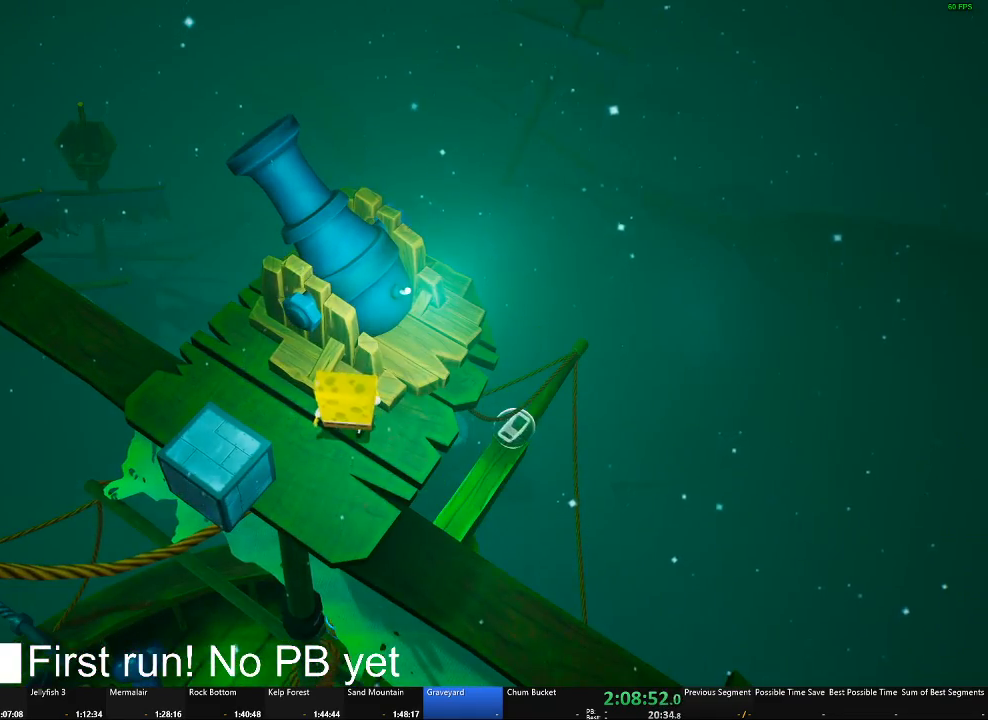
{"buttons": [], "left_stick": "center", "right_stick": "down", "events": [[33, "left_stick", "center"], [467, "right_stick", "down"]]}
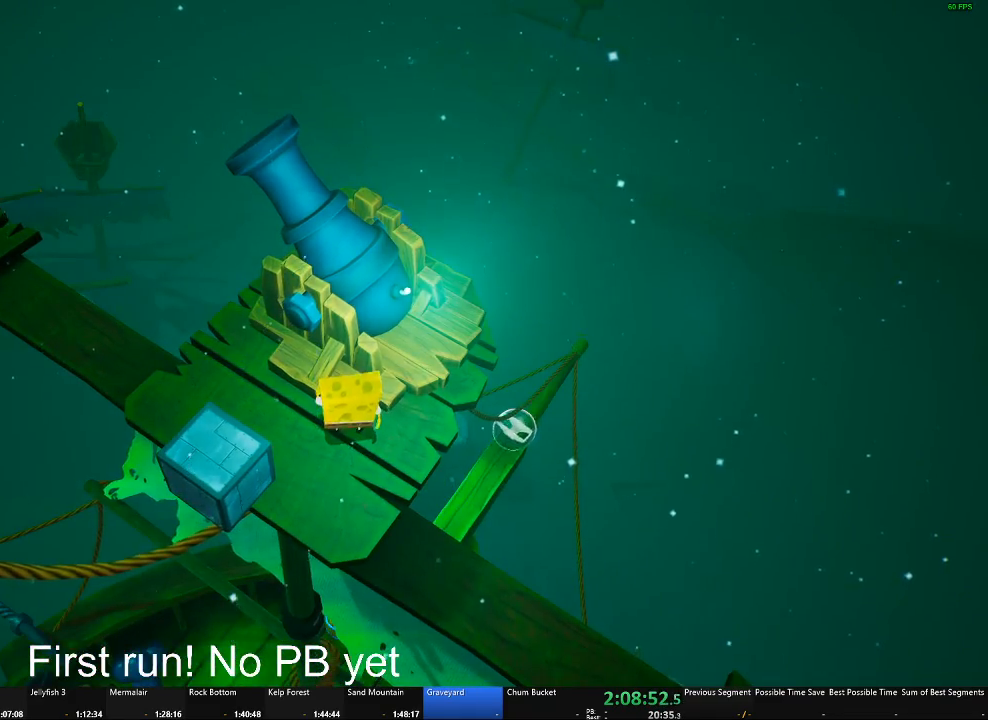
{"buttons": [], "left_stick": "center", "right_stick": "down", "events": [[134, "right_stick", "center"], [417, "right_stick", "down"]]}
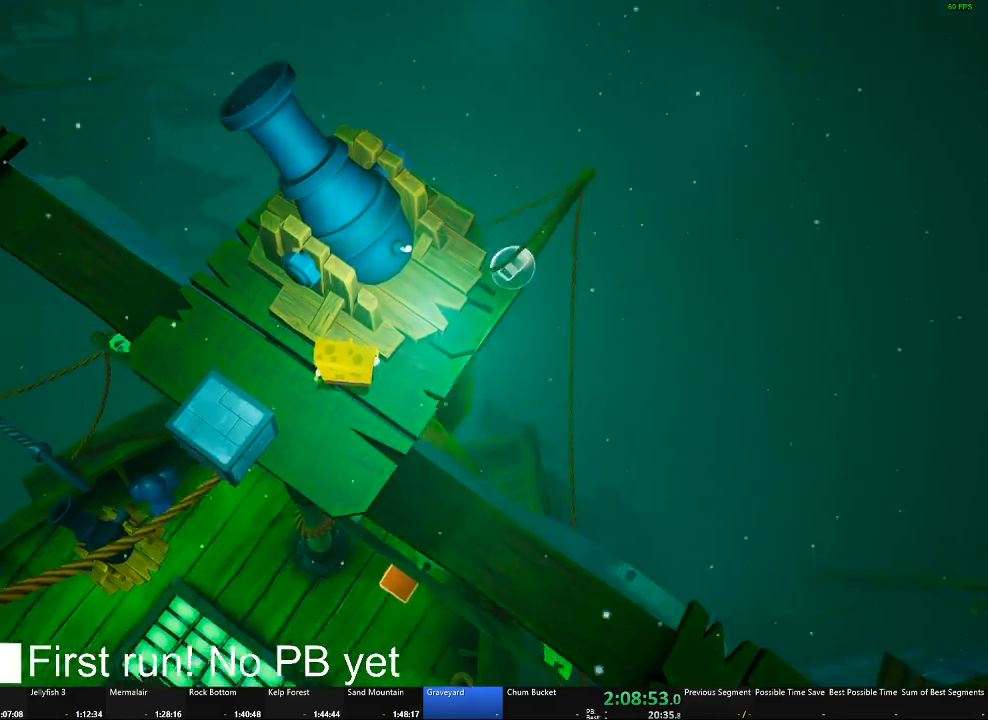
{"buttons": [], "left_stick": "center", "right_stick": "center", "events": [[350, "right_stick", "center"]]}
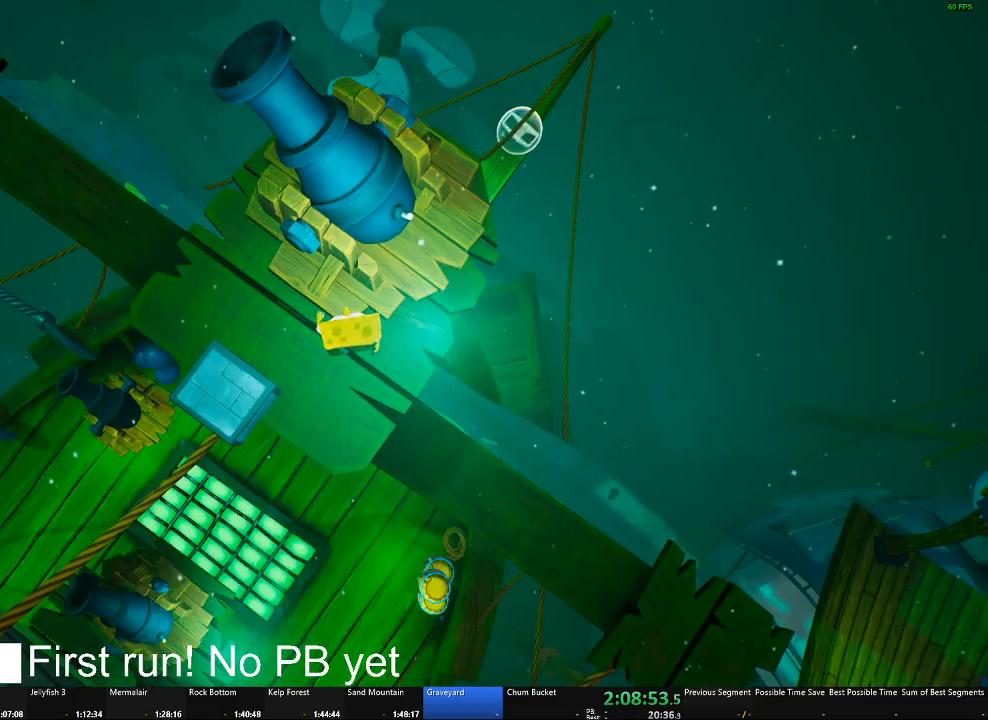
{"buttons": [], "left_stick": "center", "right_stick": "center", "events": [[284, "B", "down"], [401, "B", "up"]]}
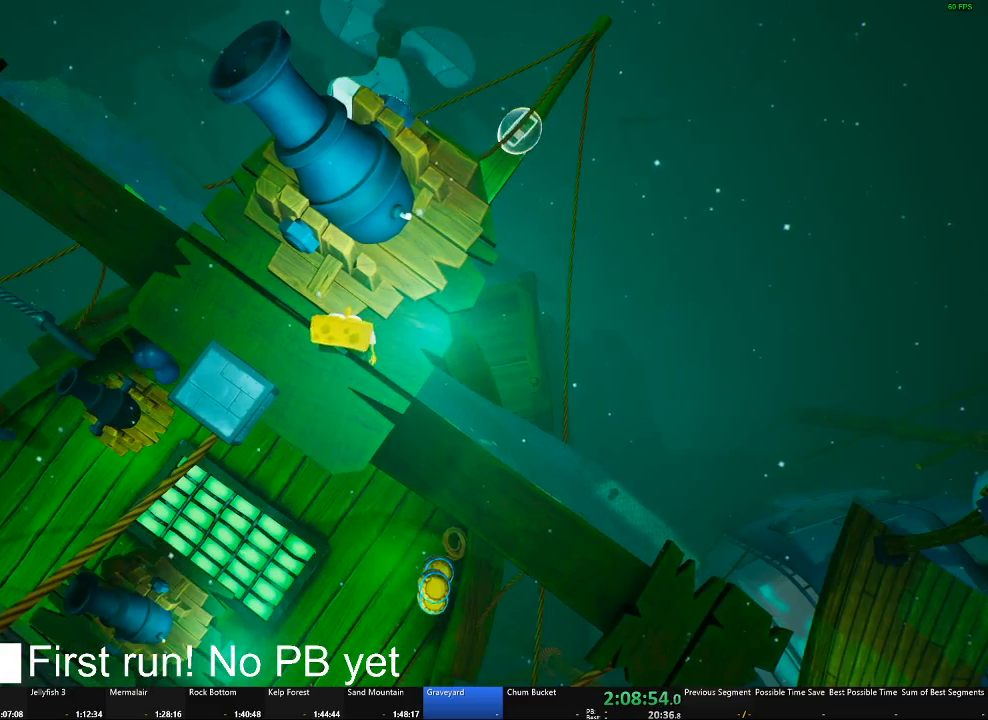
{"buttons": ["A"], "left_stick": "center", "right_stick": "center", "events": [[500, "A", "down"]]}
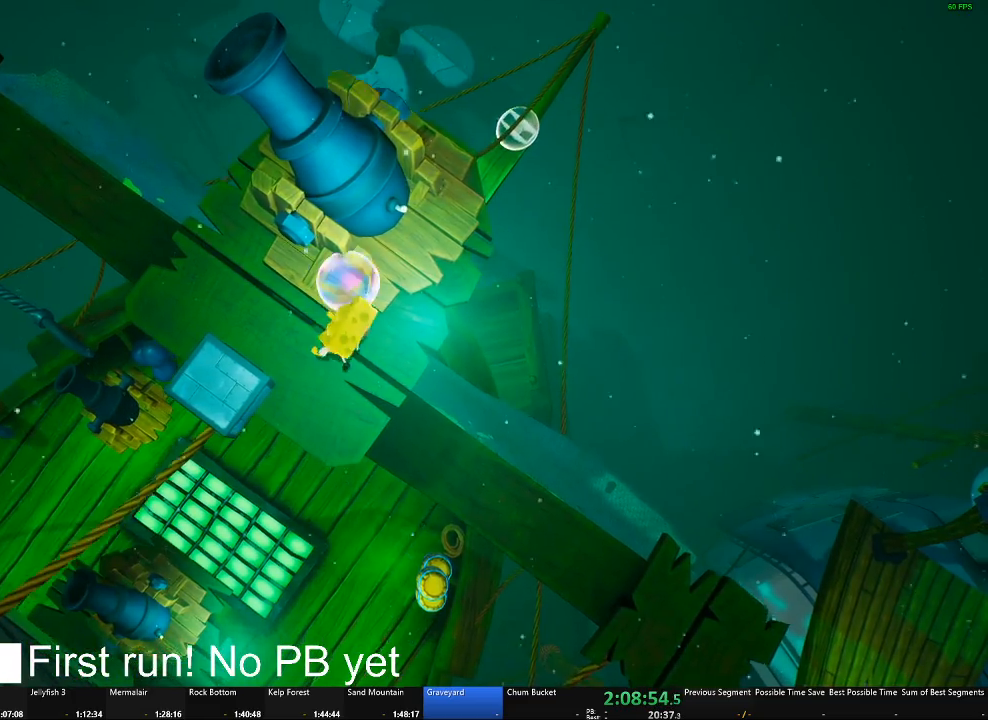
{"buttons": [], "left_stick": "center", "right_stick": "center", "events": [[84, "X", "down"], [100, "left_stick", "up"], [384, "X", "up"], [417, "A", "up"], [417, "left_stick", "center"]]}
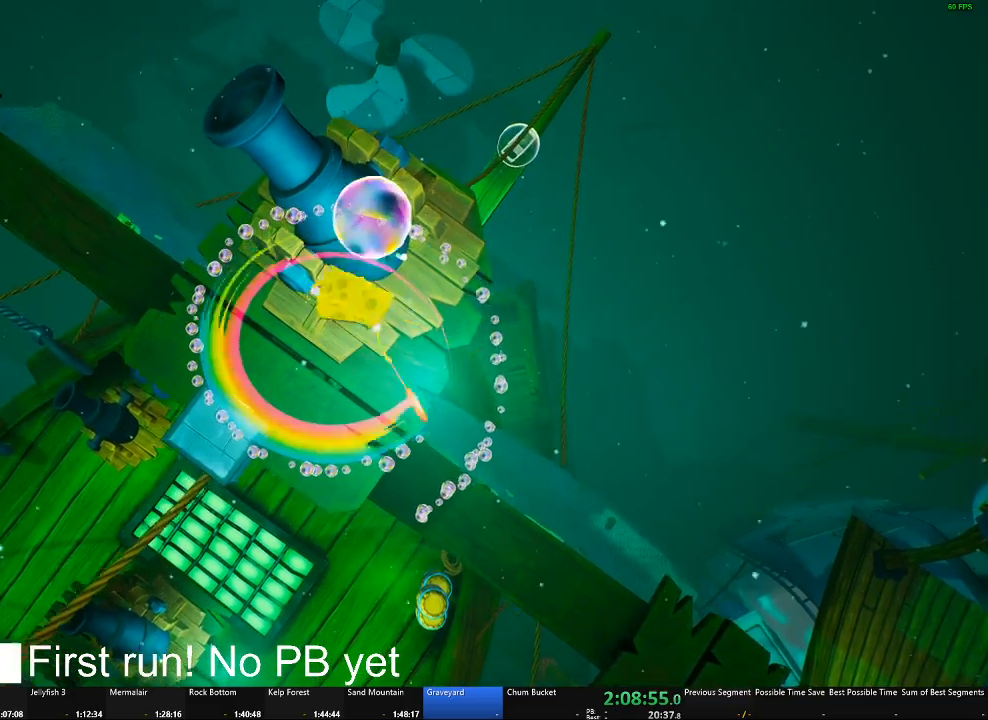
{"buttons": [], "left_stick": "down", "right_stick": "center", "events": [[400, "left_stick", "down"]]}
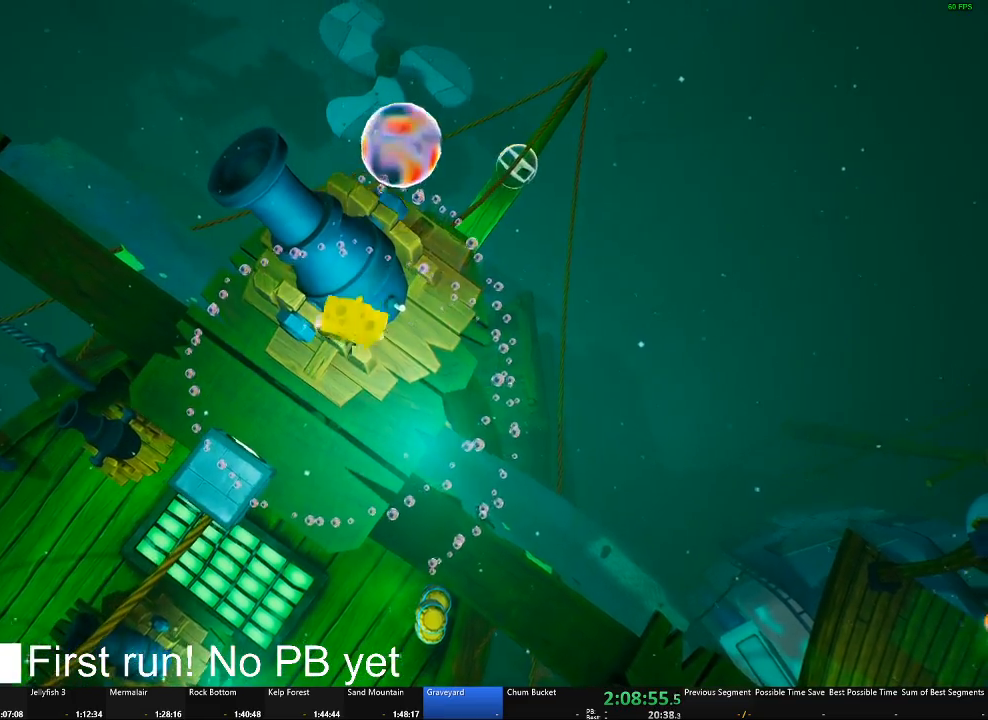
{"buttons": [], "left_stick": "up", "right_stick": "center", "events": [[351, "left_stick", "up-left"], [501, "left_stick", "up"]]}
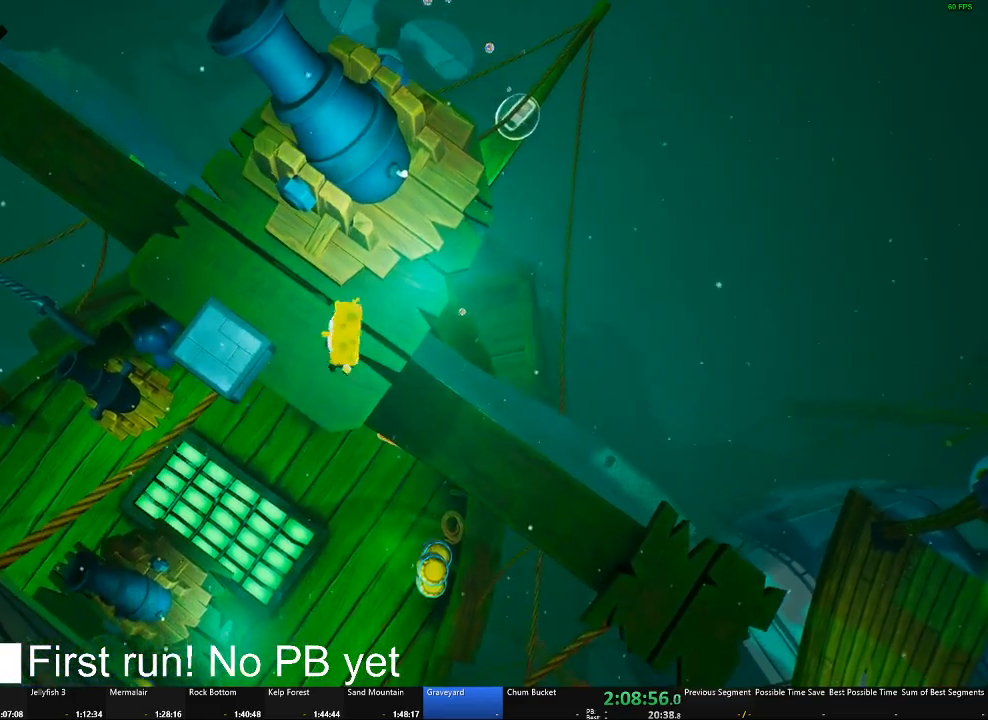
{"buttons": [], "left_stick": "up", "right_stick": "center", "events": [[100, "left_stick", "center"], [267, "left_stick", "up"]]}
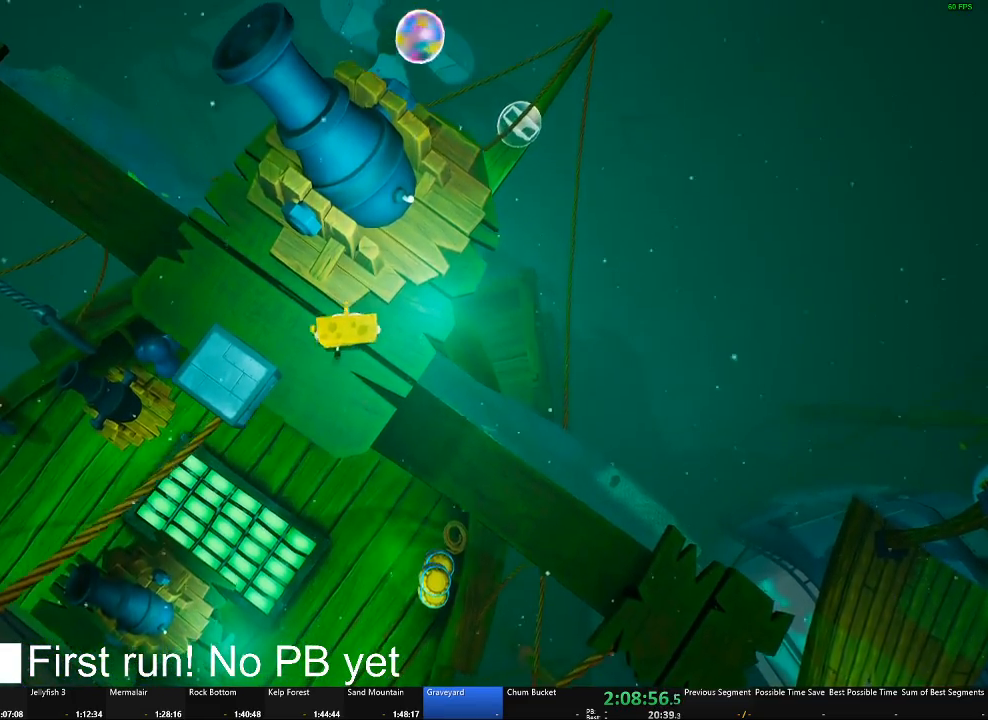
{"buttons": [], "left_stick": "center", "right_stick": "center", "events": [[50, "left_stick", "center"], [117, "B", "down"], [217, "B", "up"]]}
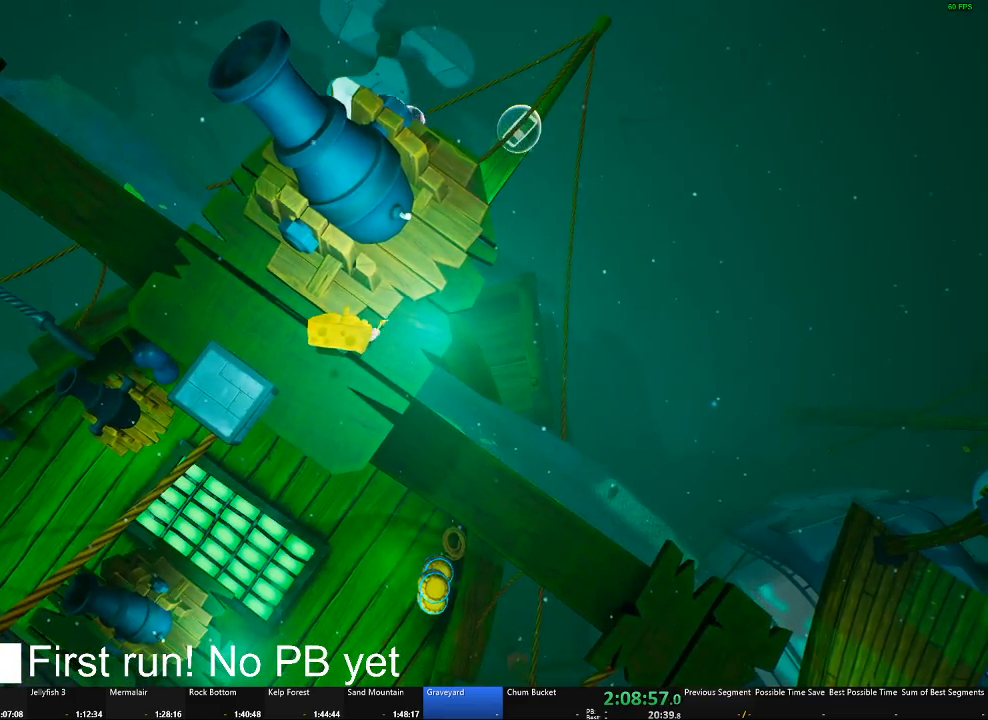
{"buttons": ["A", "X"], "left_stick": "up", "right_stick": "center", "events": [[350, "A", "down"], [400, "X", "down"], [400, "left_stick", "up"]]}
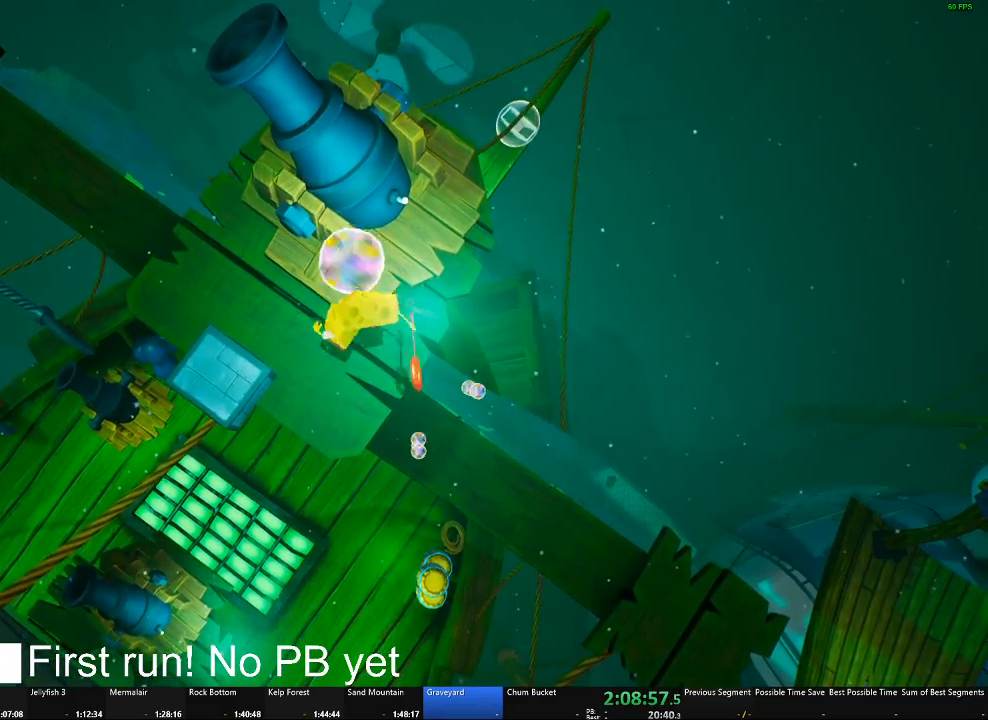
{"buttons": [], "left_stick": "center", "right_stick": "center", "events": [[217, "X", "up"], [234, "left_stick", "center"], [250, "A", "up"]]}
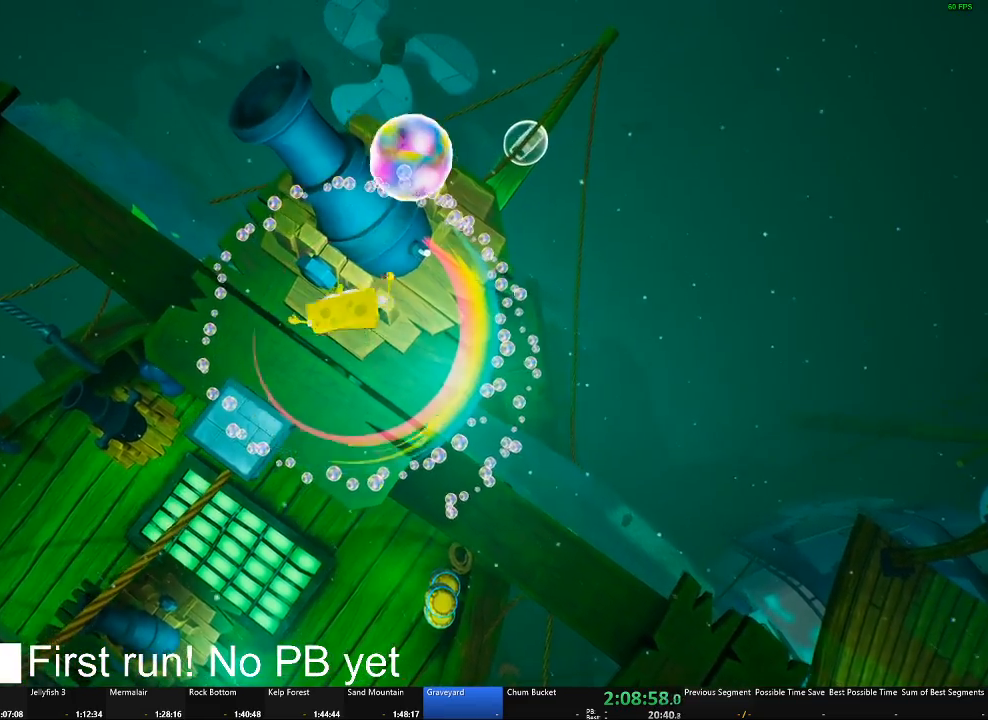
{"buttons": [], "left_stick": "center", "right_stick": "center", "events": [[233, "left_stick", "down-right"], [500, "left_stick", "center"]]}
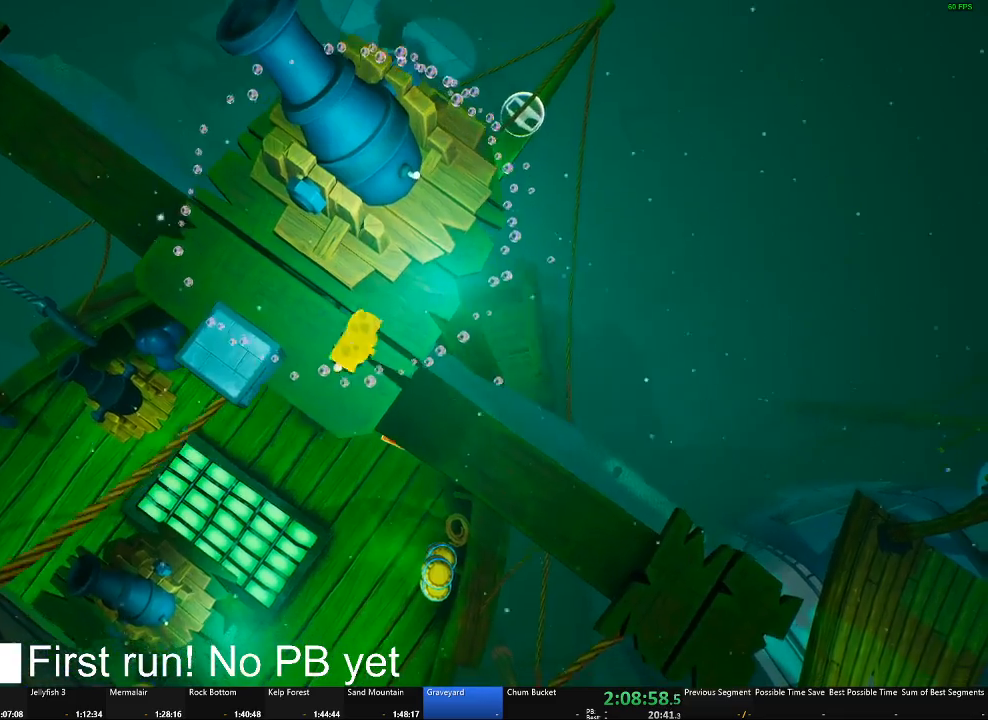
{"buttons": [], "left_stick": "center", "right_stick": "center", "events": [[150, "left_stick", "up"], [451, "left_stick", "center"]]}